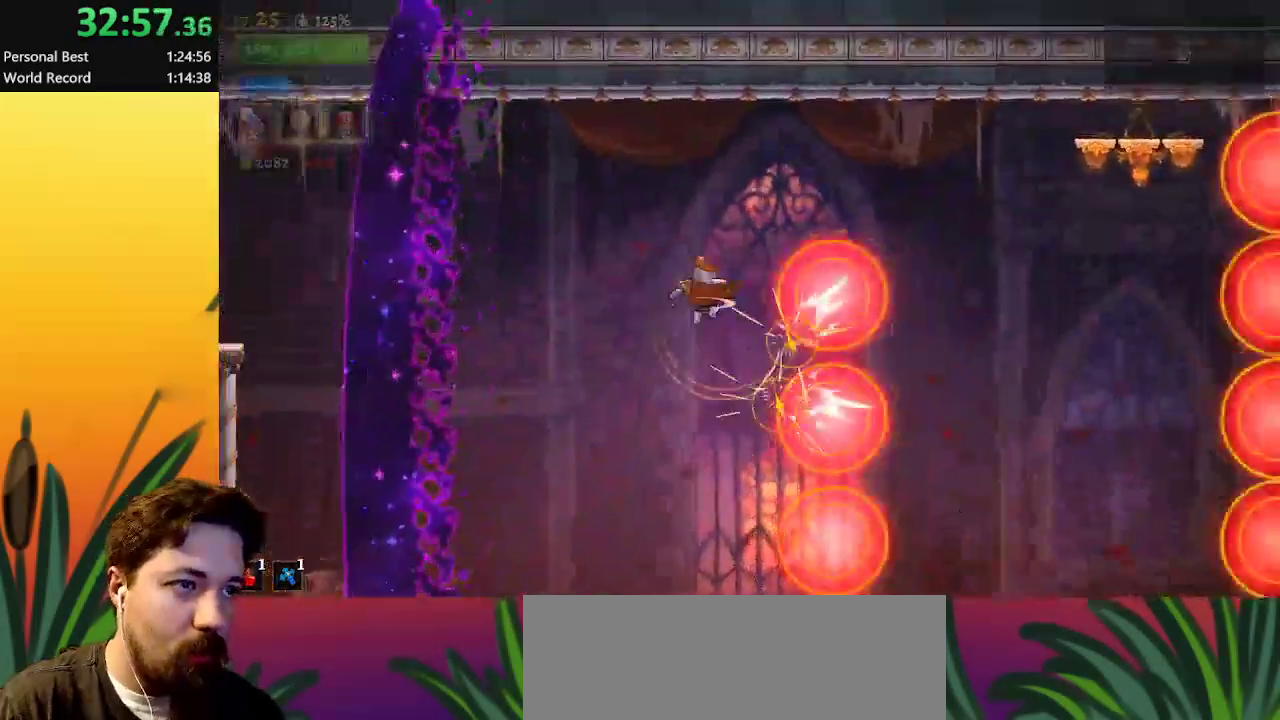
Gameplay with keyboard; each line is a JSON object with the keys held at the frame after it. "events" lists presses ("down") and releases ("up") of "a", "c", "d", "down", "left", "right", "s", "up", "x" and "z" between this image and that frame as [ms after this image, input, new state], when the widget could be followed in between. No other keys are recorded. Mouse input is not recorded.
{"keys": ["right"], "events": [[50, "down", "up"], [100, "left", "up"], [100, "right", "down"]]}
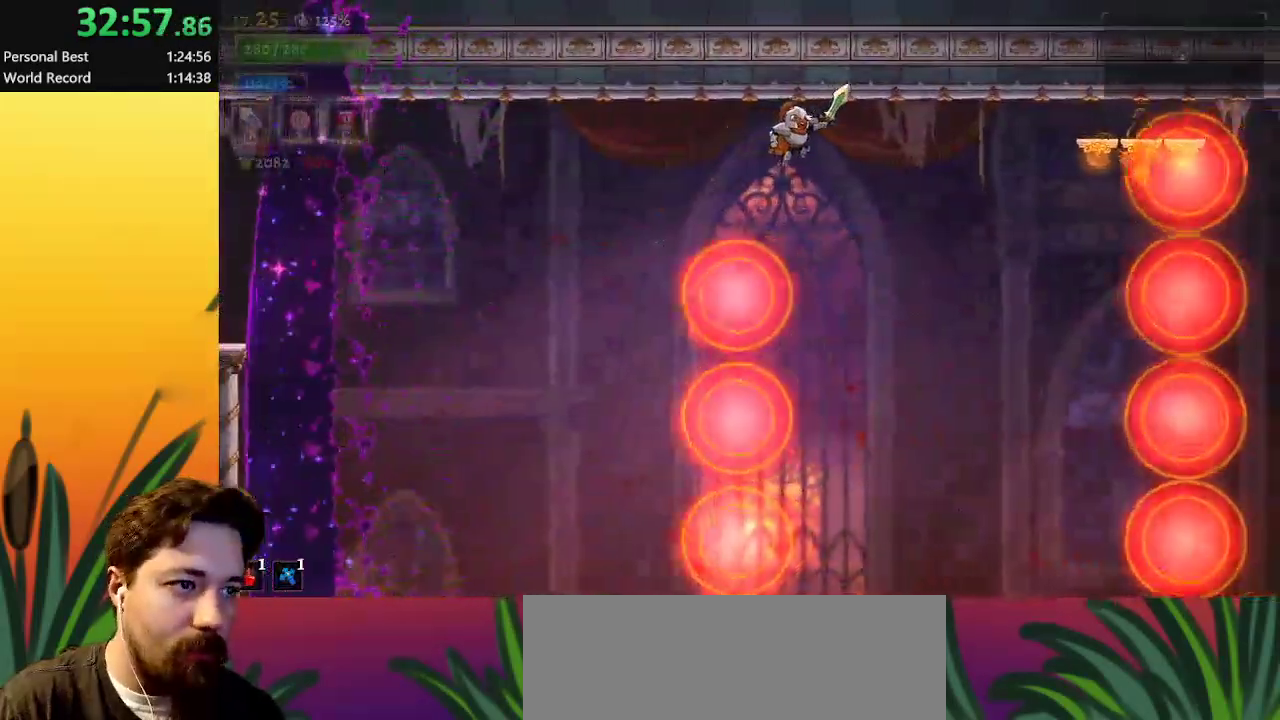
{"keys": [], "events": [[200, "right", "up"]]}
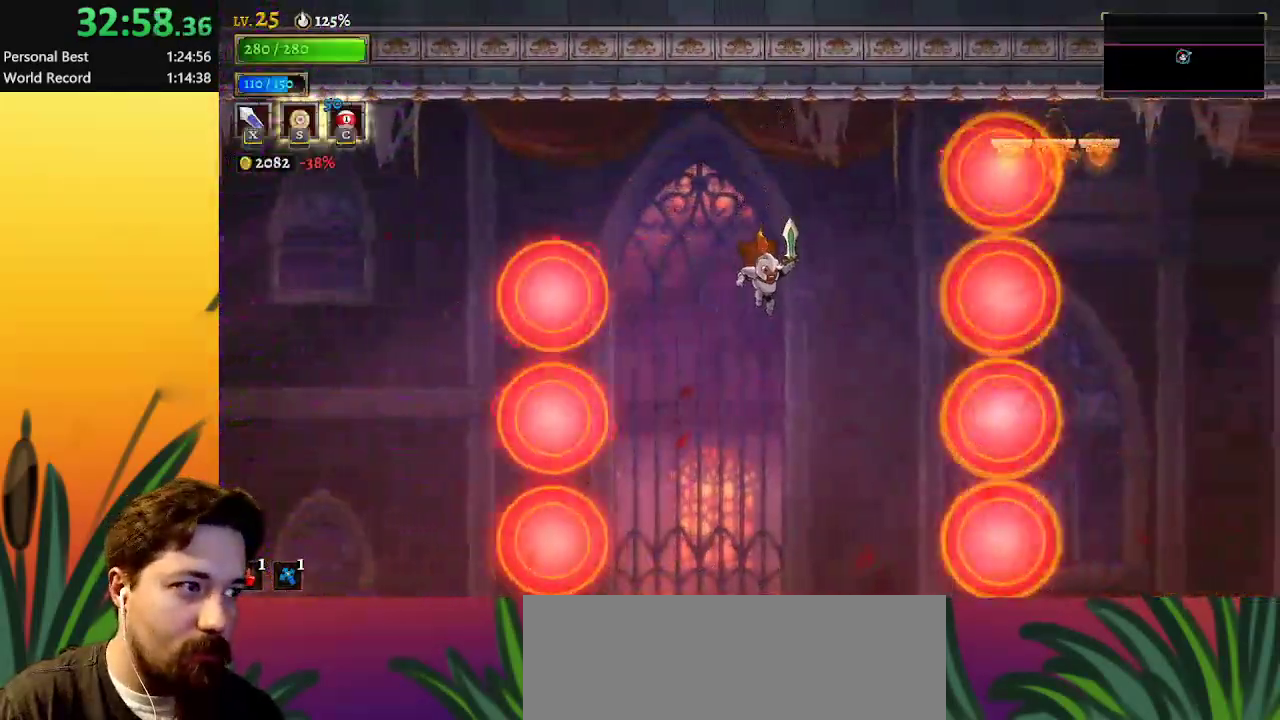
{"keys": ["right"], "events": [[367, "right", "down"]]}
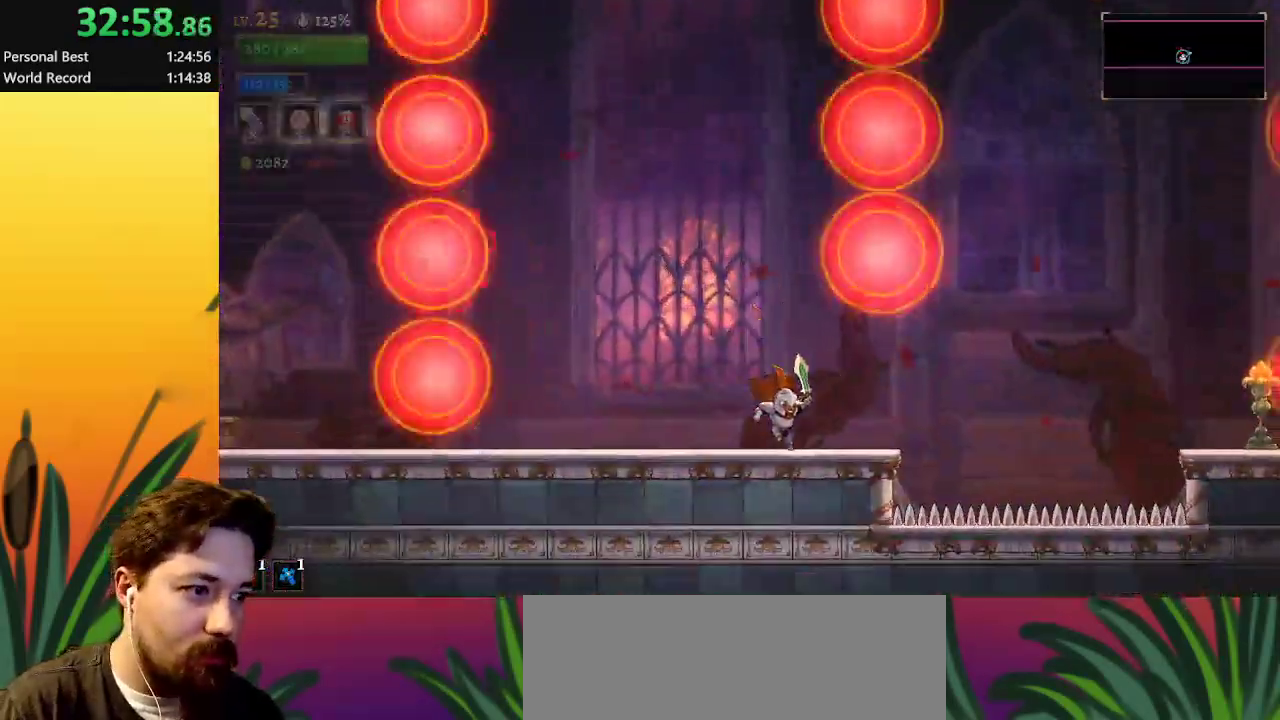
{"keys": ["right", "z"], "events": [[283, "z", "down"]]}
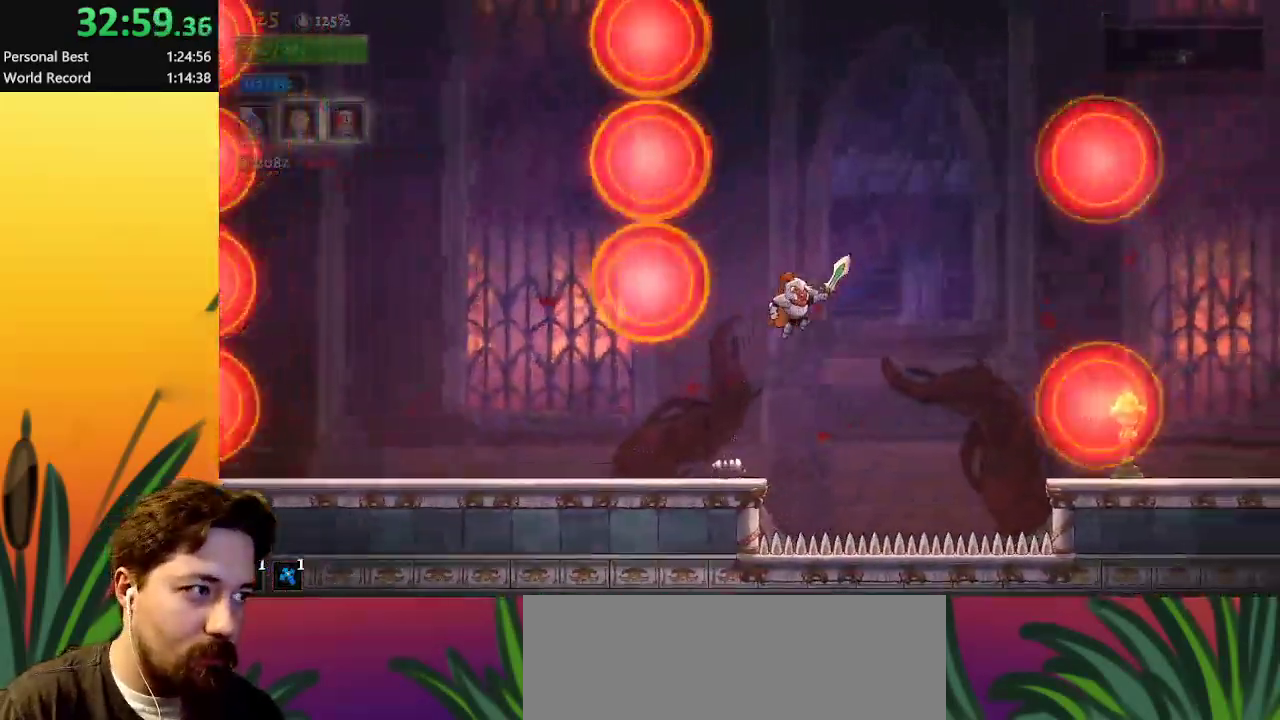
{"keys": ["right"], "events": [[117, "z", "up"], [167, "d", "down"], [500, "d", "up"]]}
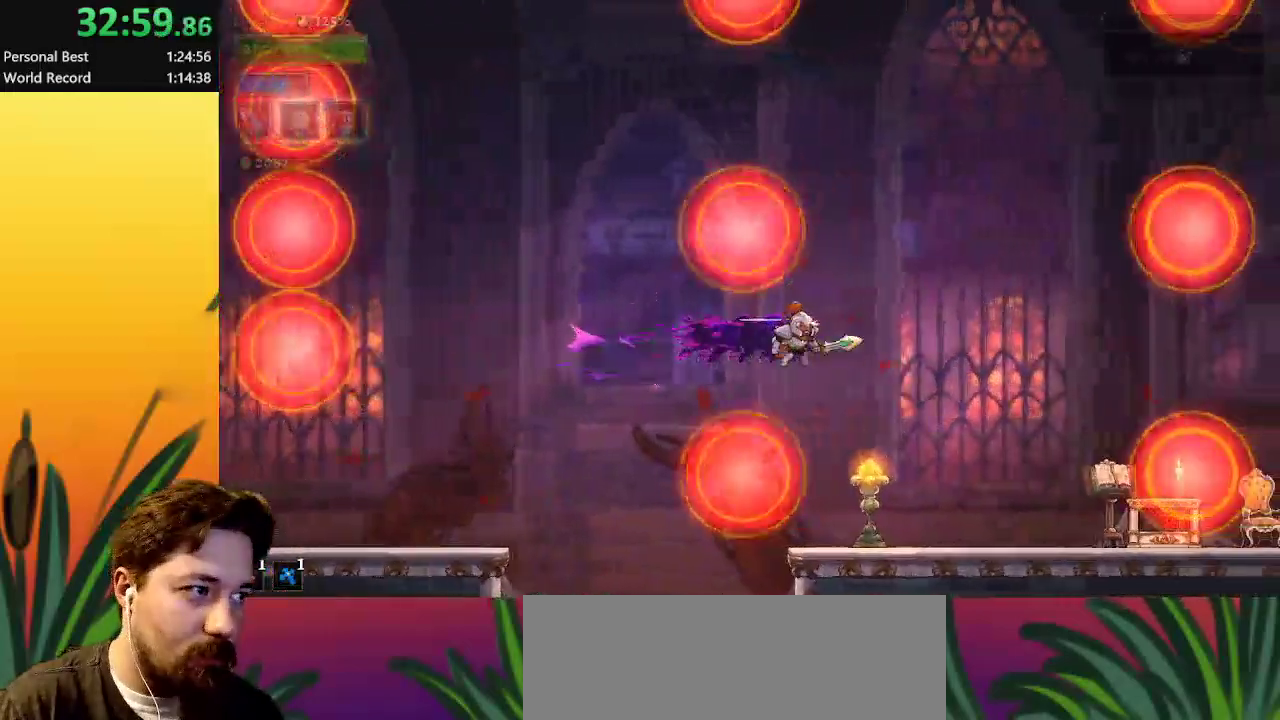
{"keys": [], "events": [[333, "right", "up"]]}
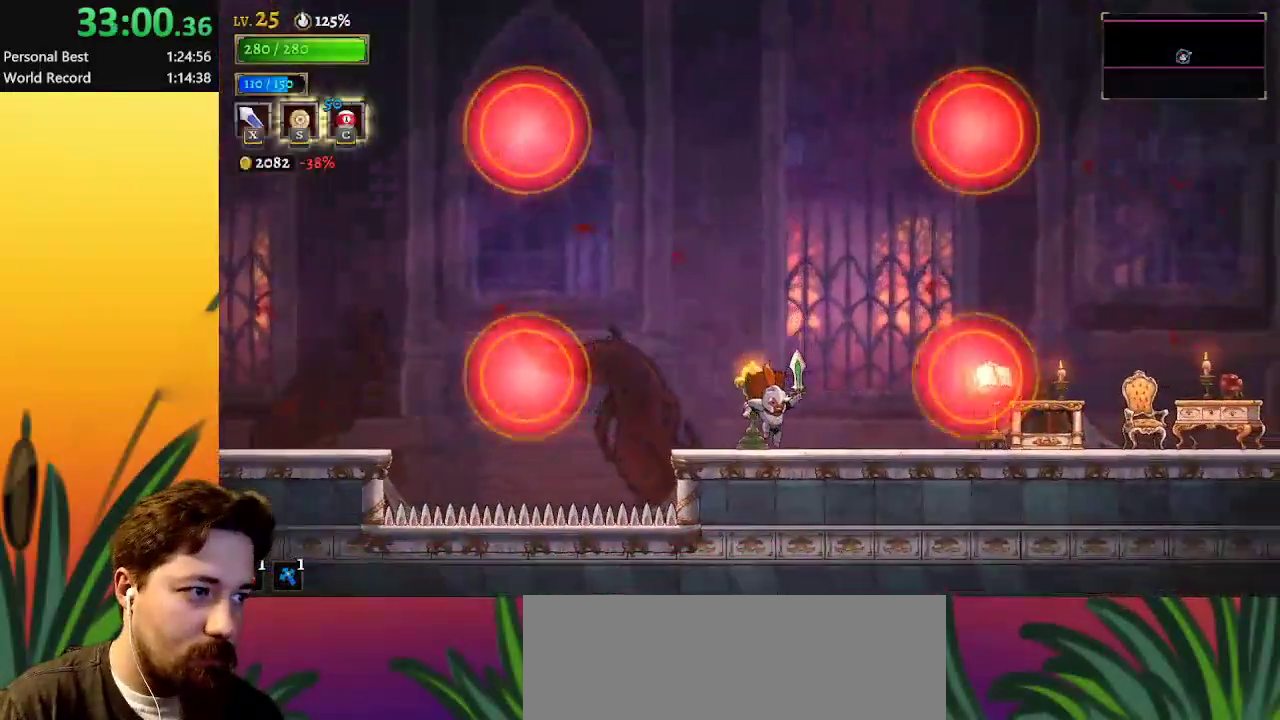
{"keys": ["d", "right"], "events": [[117, "z", "down"], [167, "right", "down"], [367, "d", "down"], [417, "z", "up"]]}
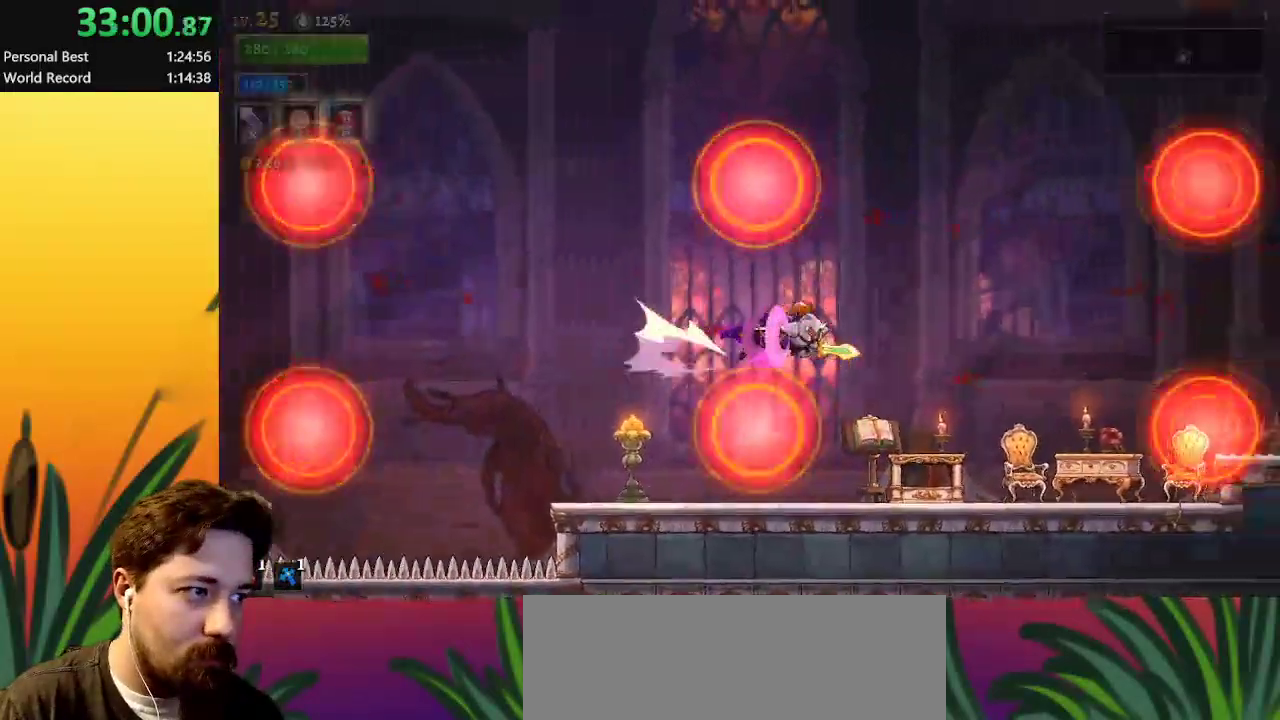
{"keys": [], "events": [[183, "d", "up"], [233, "right", "up"]]}
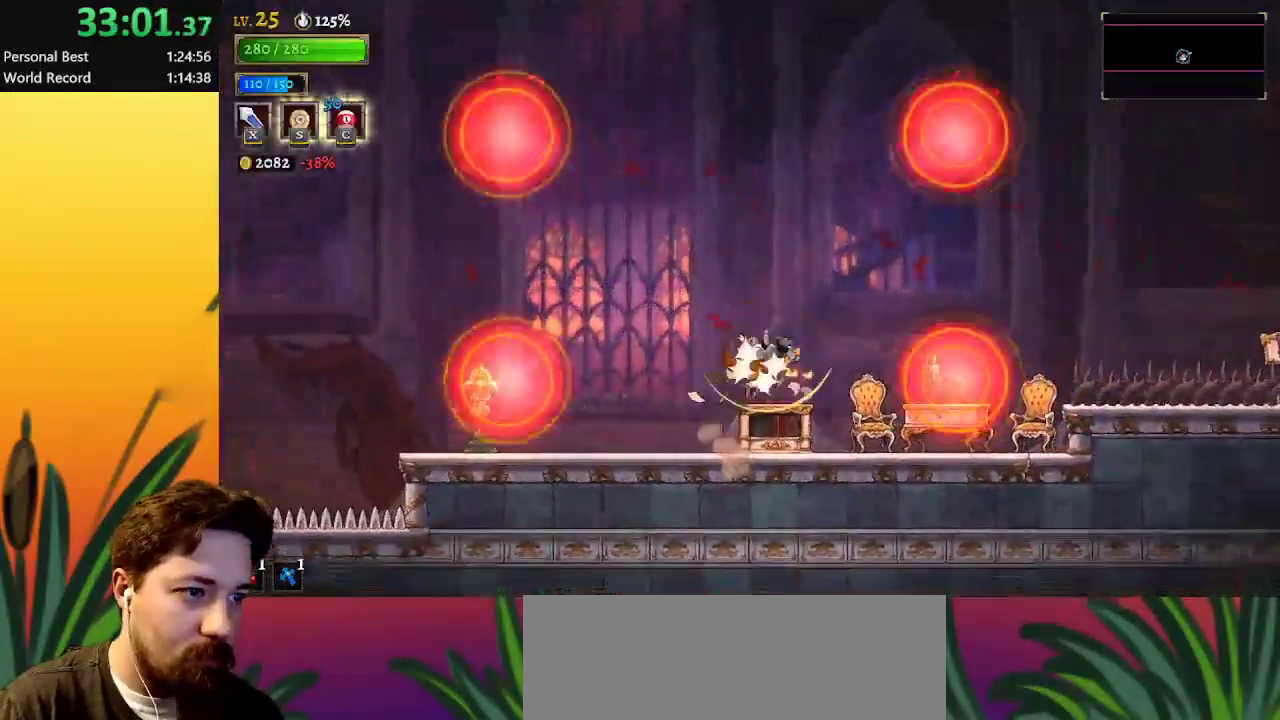
{"keys": ["d", "right"], "events": [[17, "down", "down"], [50, "right", "down"], [200, "down", "up"], [250, "d", "down"]]}
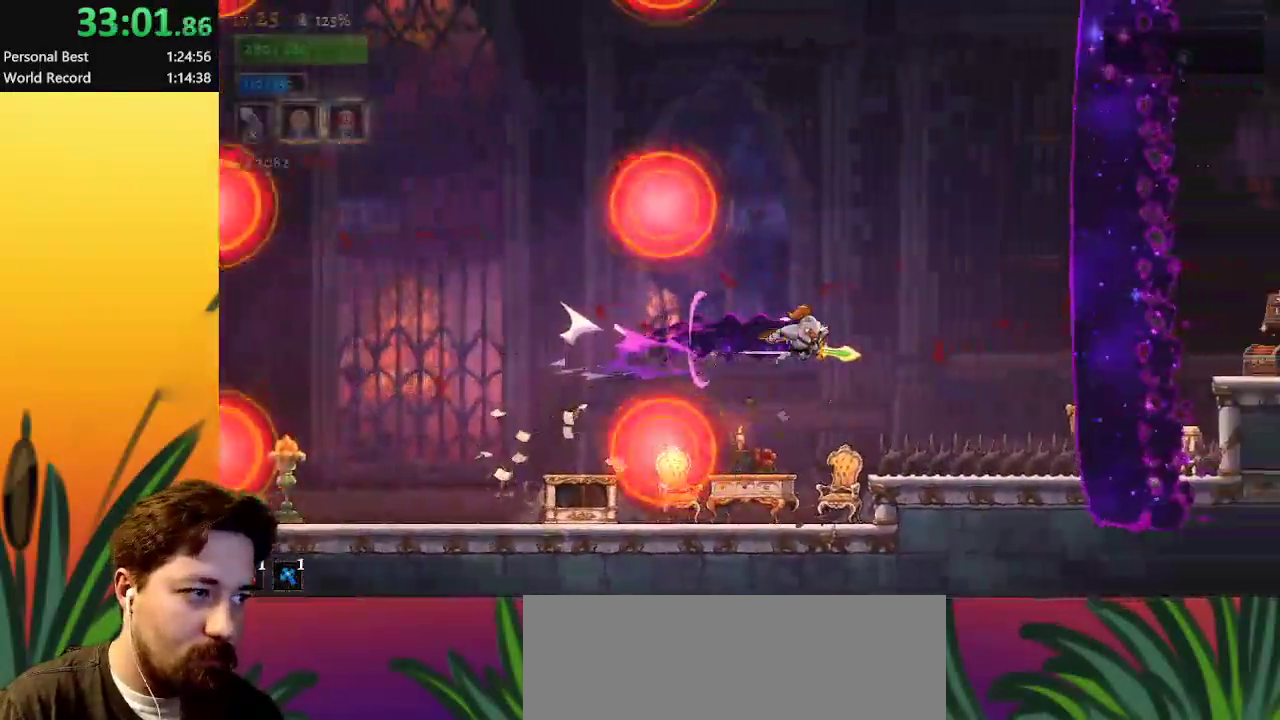
{"keys": ["d"], "events": [[133, "d", "up"], [267, "right", "up"], [317, "down", "down"], [367, "down", "up"], [417, "d", "down"]]}
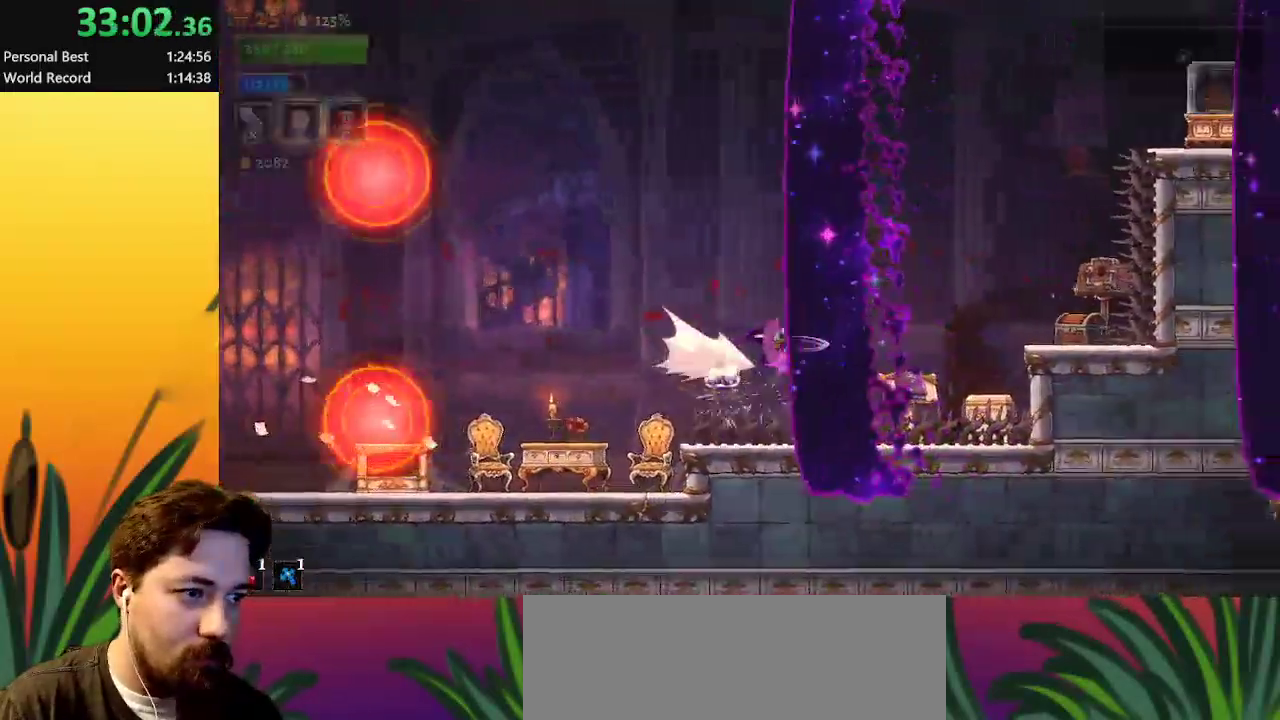
{"keys": ["left", "z"], "events": [[333, "d", "up"], [383, "down", "down"], [433, "left", "down"], [483, "down", "up"], [483, "z", "down"]]}
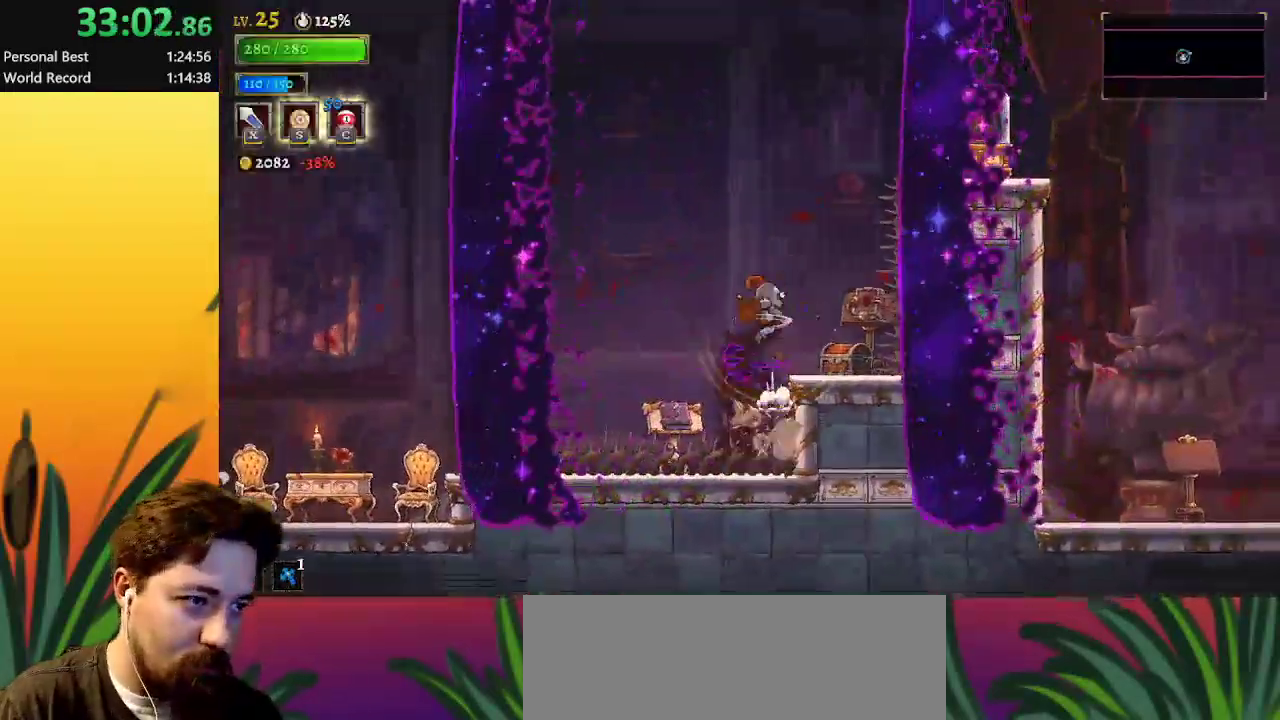
{"keys": ["left"], "events": [[17, "down", "down"], [217, "down", "up"], [250, "z", "up"], [350, "left", "up"], [483, "left", "down"]]}
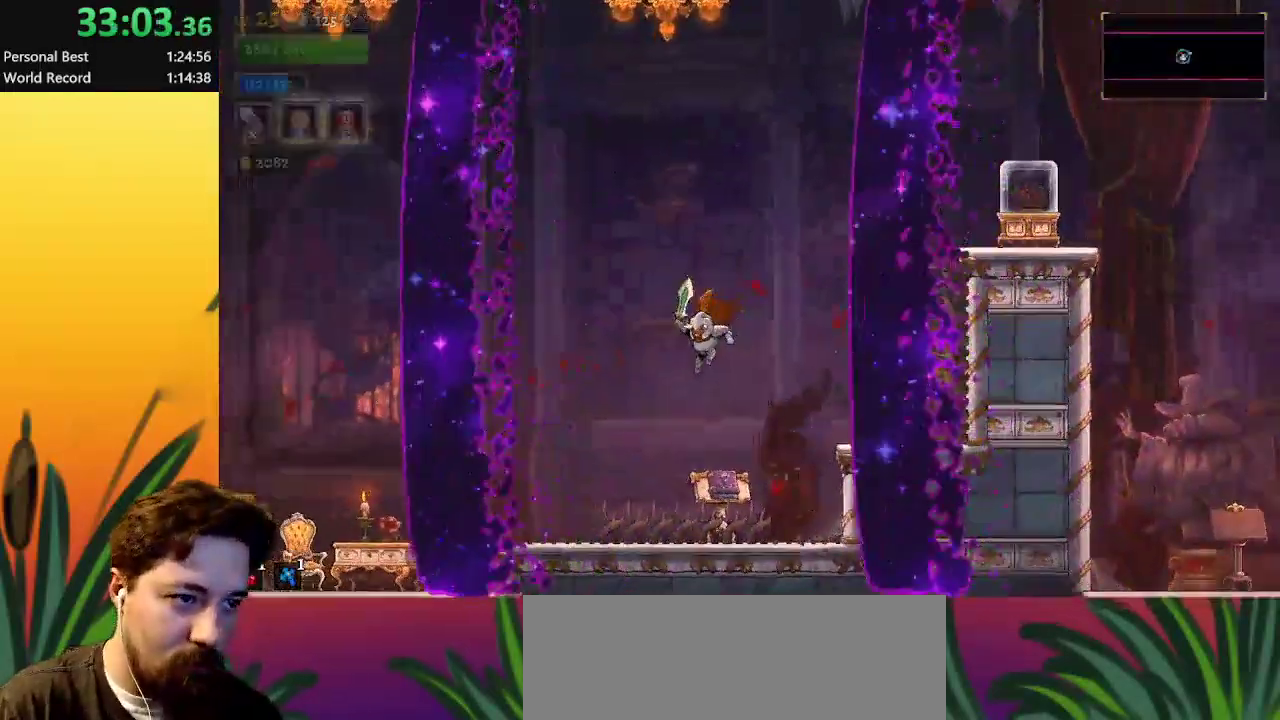
{"keys": [], "events": [[167, "d", "down"], [233, "left", "up"], [233, "right", "down"], [367, "x", "down"], [467, "right", "up"], [500, "d", "up"], [500, "x", "up"]]}
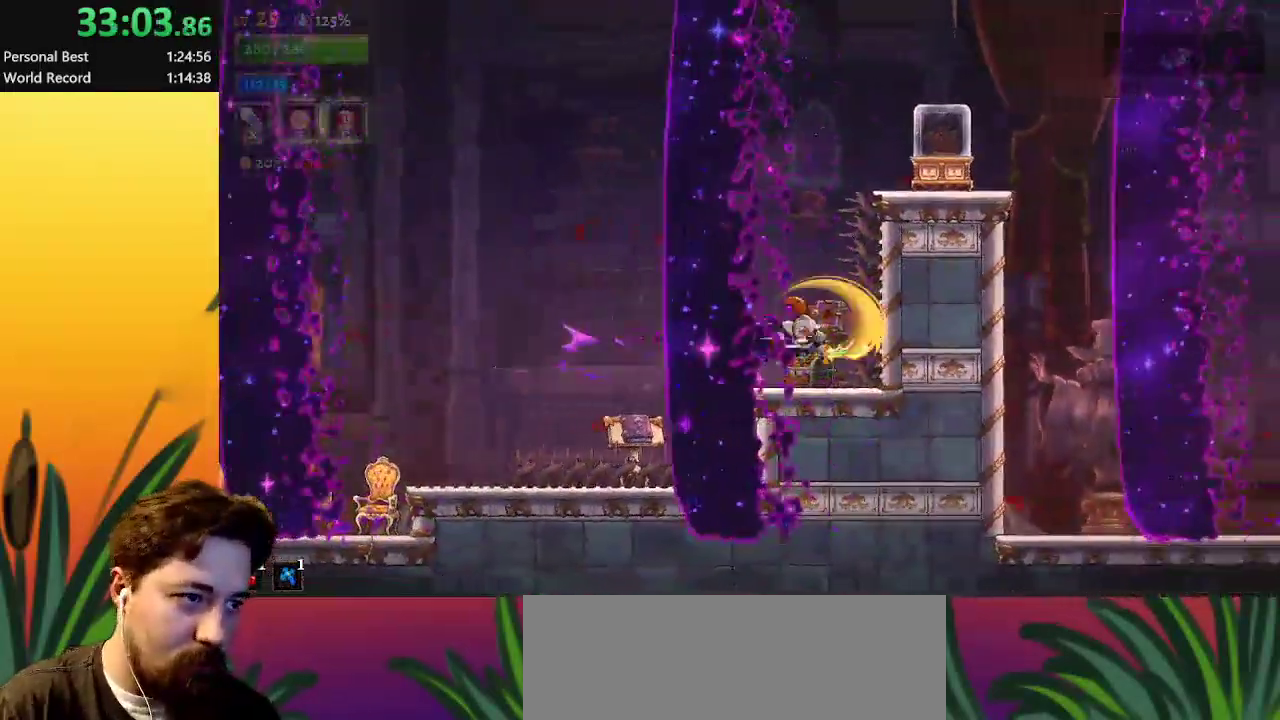
{"keys": [], "events": [[333, "up", "down"], [433, "up", "up"]]}
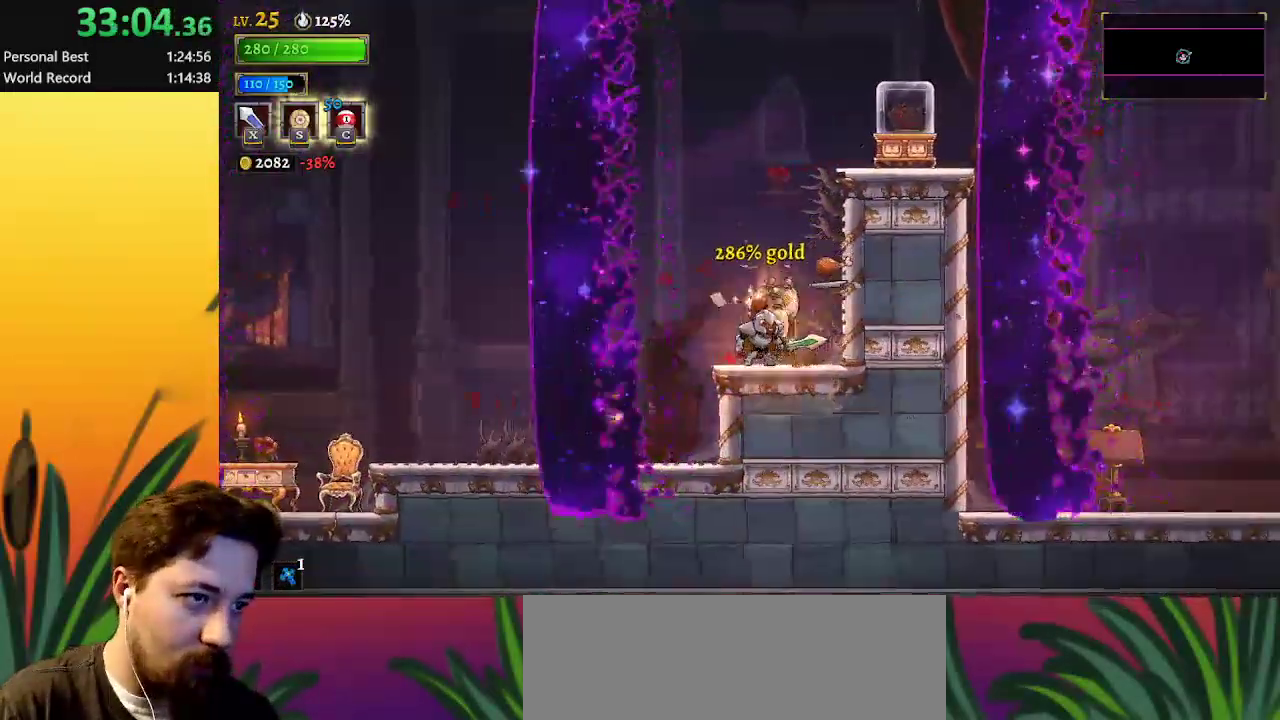
{"keys": ["left"], "events": [[17, "right", "down"], [300, "right", "up"], [333, "left", "down"]]}
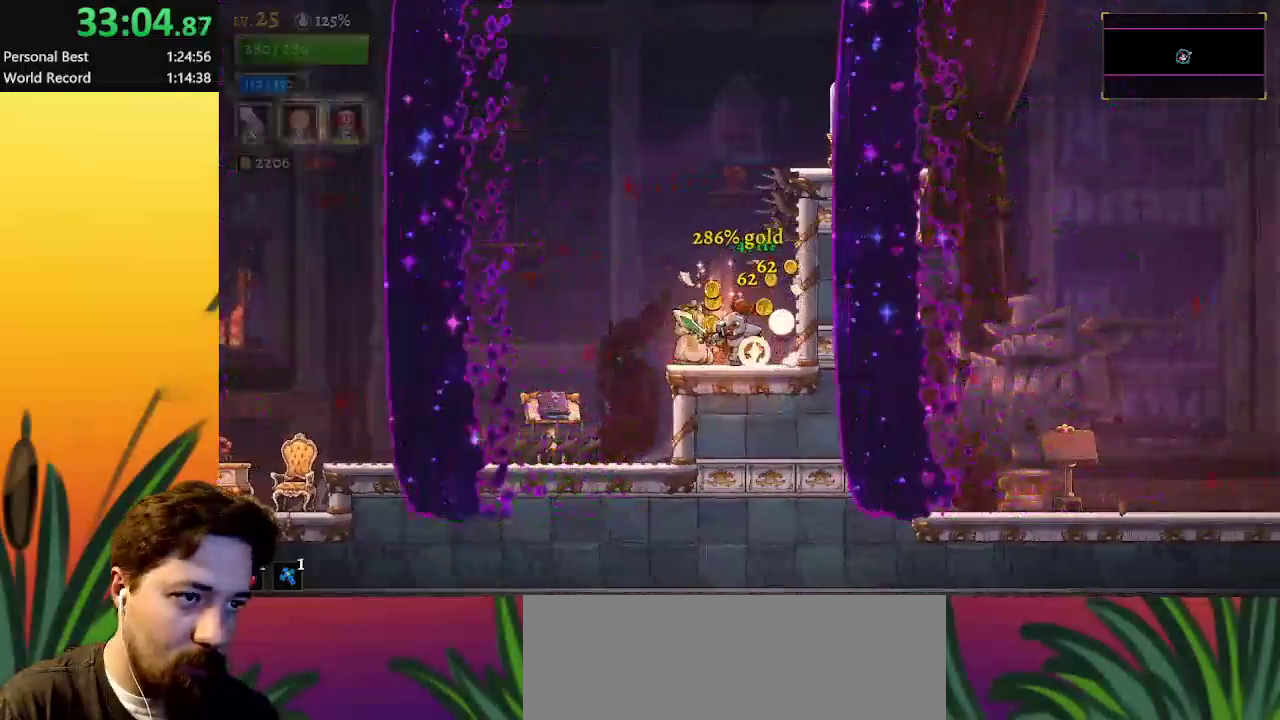
{"keys": ["left", "z"], "events": [[233, "left", "up"], [233, "z", "down"], [467, "left", "down"]]}
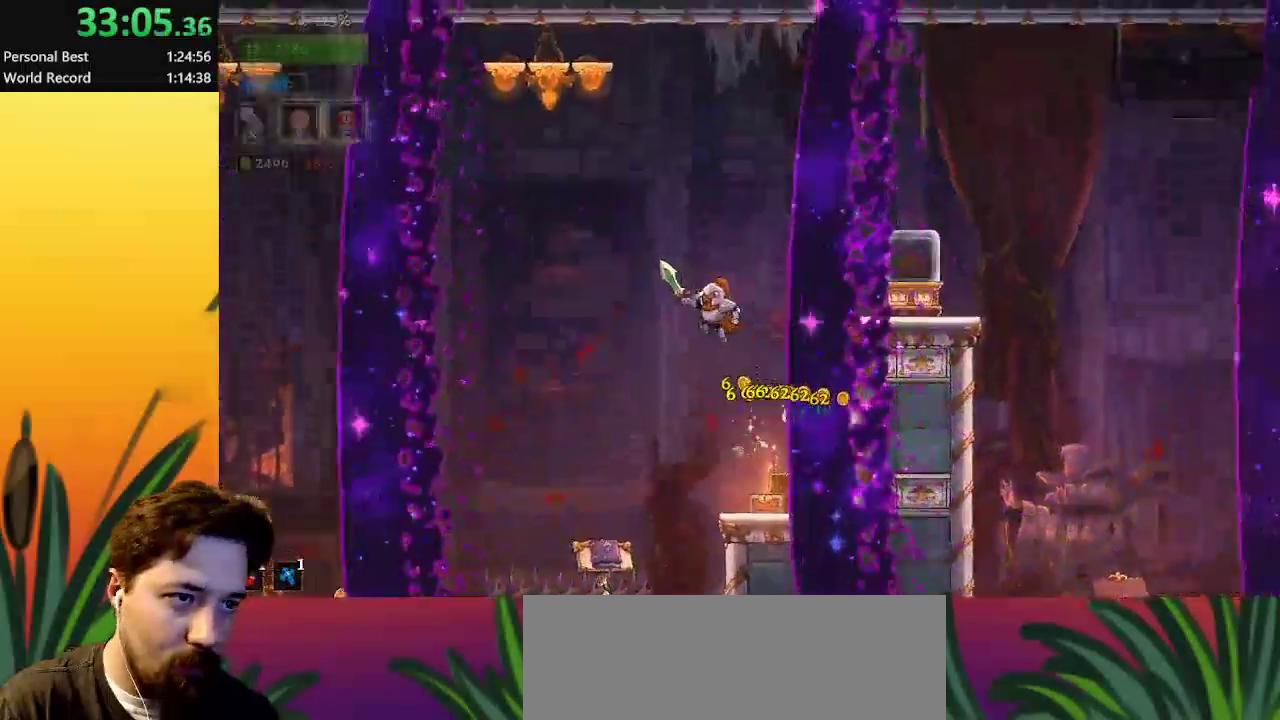
{"keys": ["d", "right"], "events": [[117, "left", "up"], [117, "z", "up"], [167, "z", "down"], [300, "d", "down"], [300, "right", "down"], [350, "z", "up"]]}
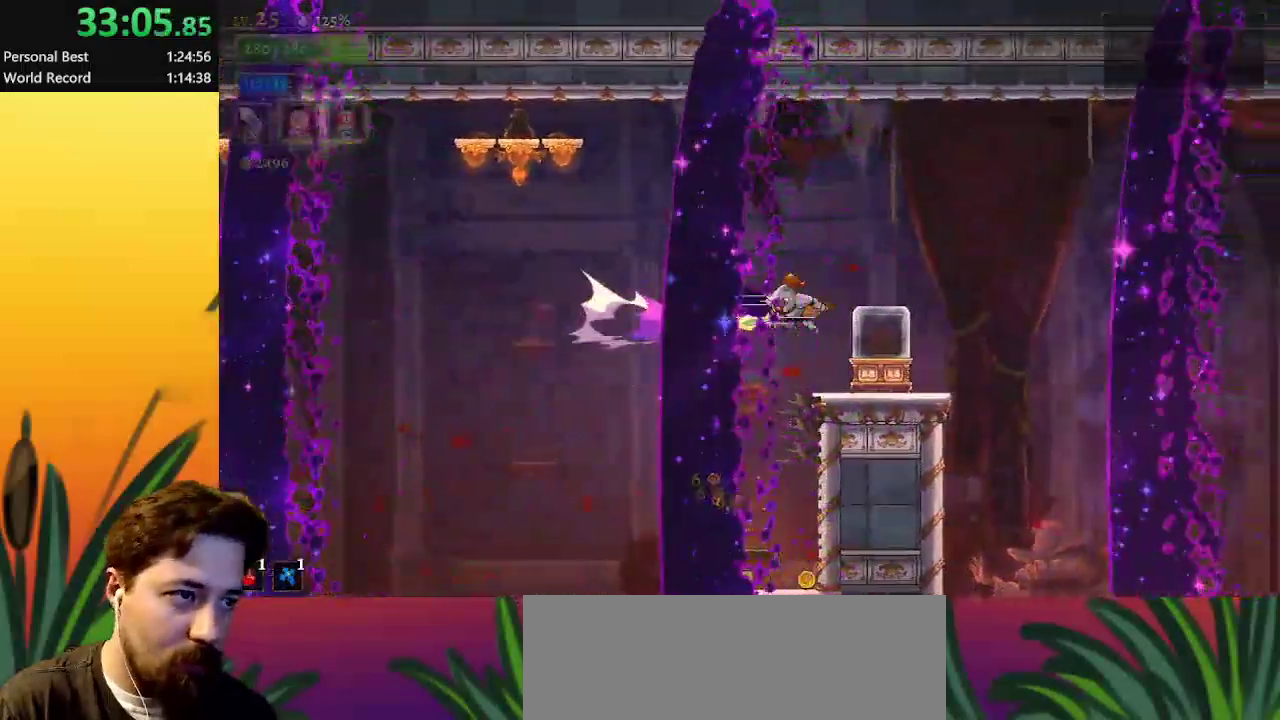
{"keys": [], "events": [[33, "d", "up"], [133, "right", "up"], [283, "right", "down"], [400, "right", "up"]]}
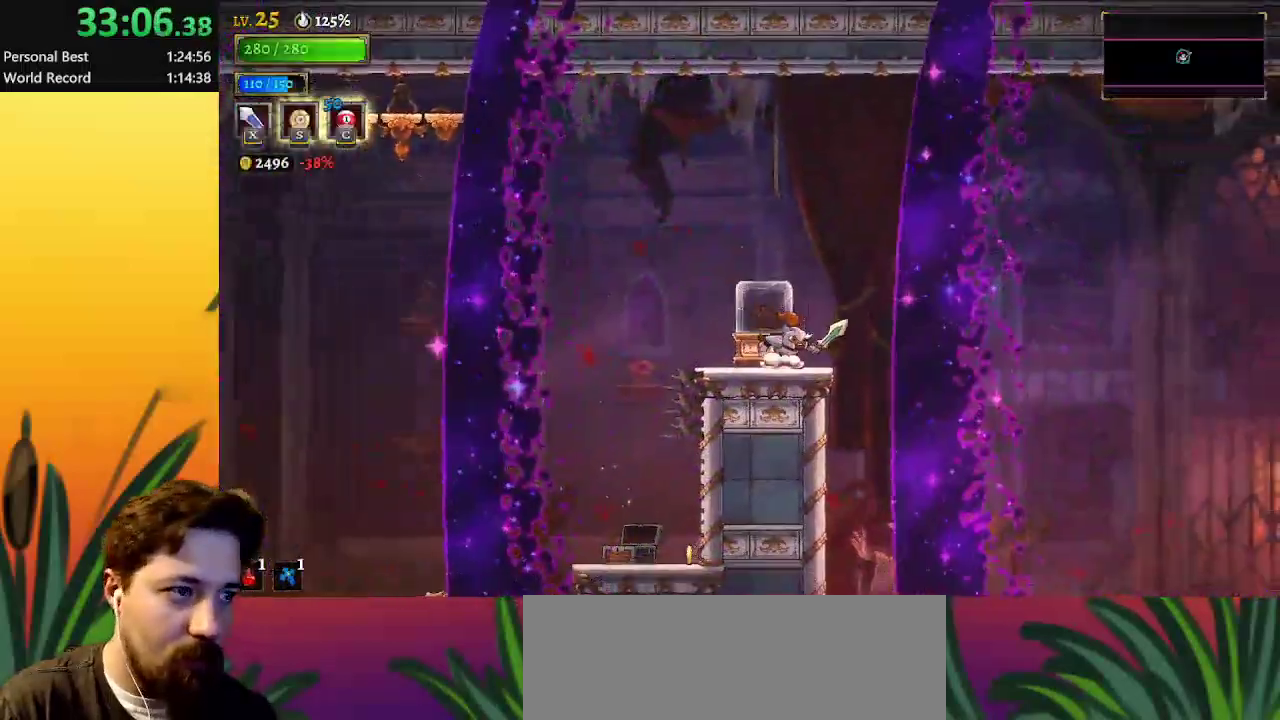
{"keys": [], "events": [[33, "z", "down"], [83, "right", "down"], [133, "d", "down"], [167, "z", "up"], [317, "d", "up"], [417, "right", "up"]]}
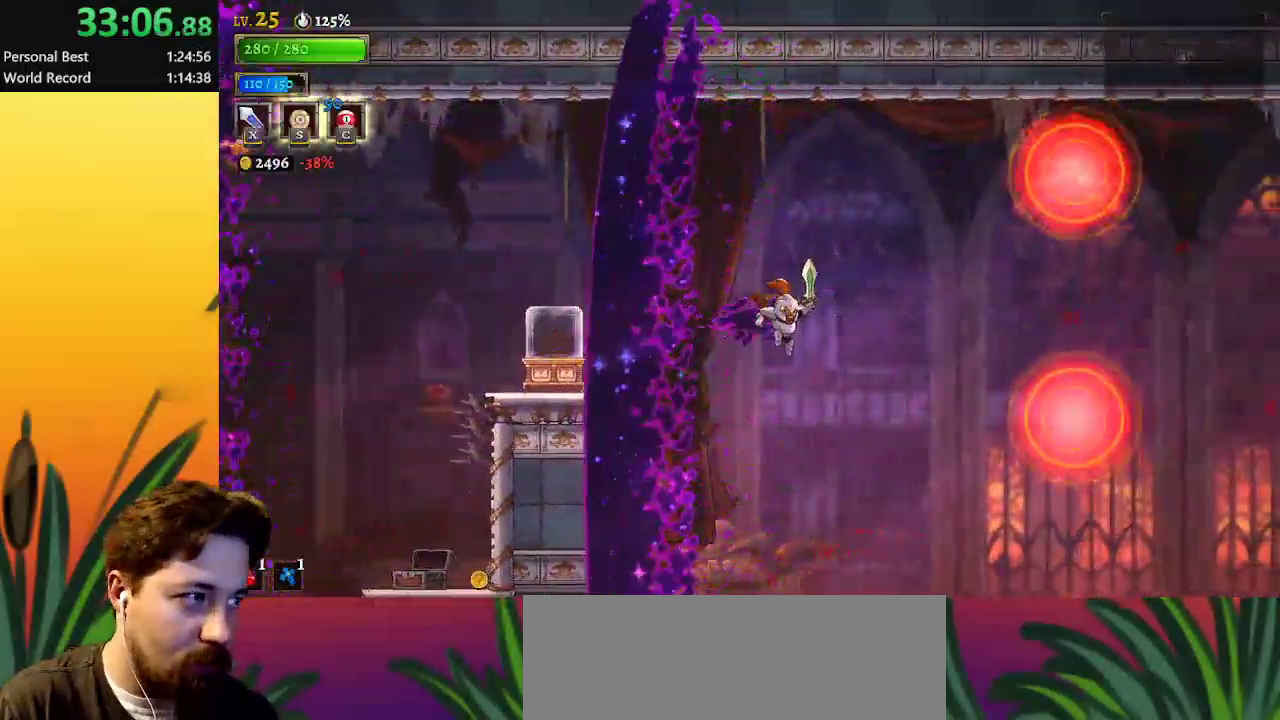
{"keys": ["right"], "events": [[150, "right", "down"], [200, "z", "down"], [433, "z", "up"]]}
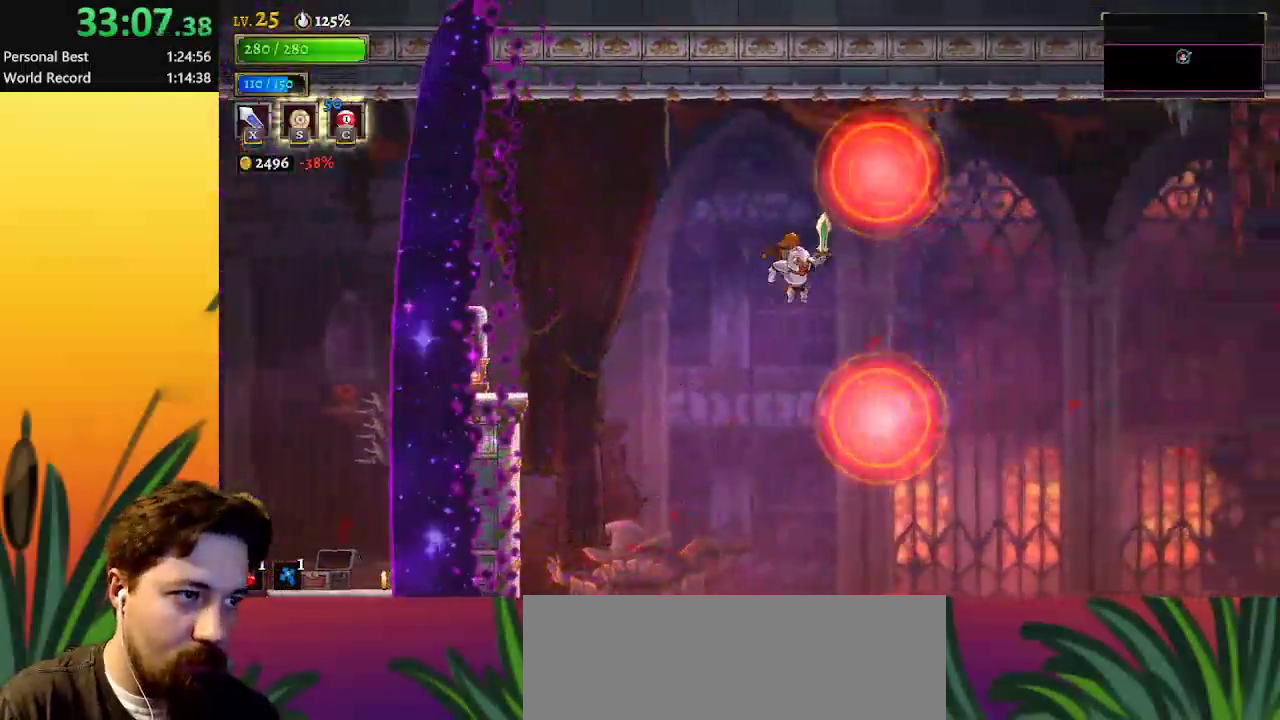
{"keys": ["right"], "events": [[200, "down", "down"], [350, "down", "up"]]}
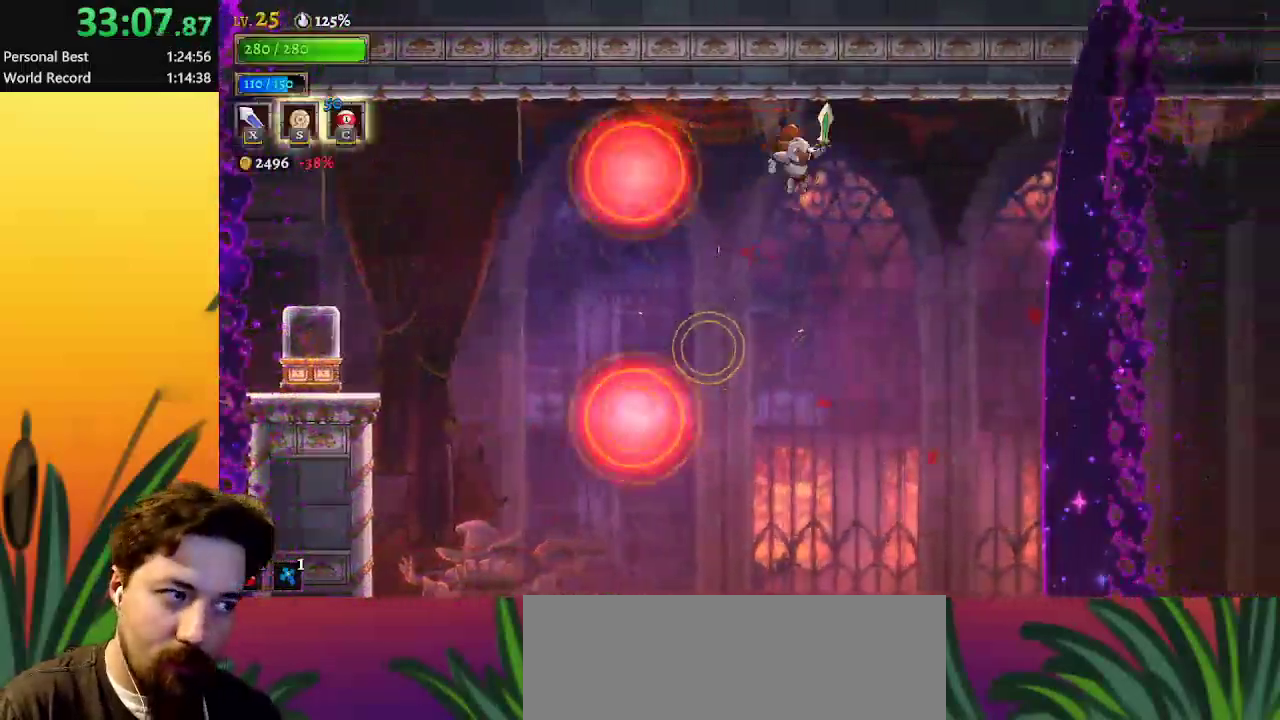
{"keys": ["d", "right"], "events": [[133, "d", "down"]]}
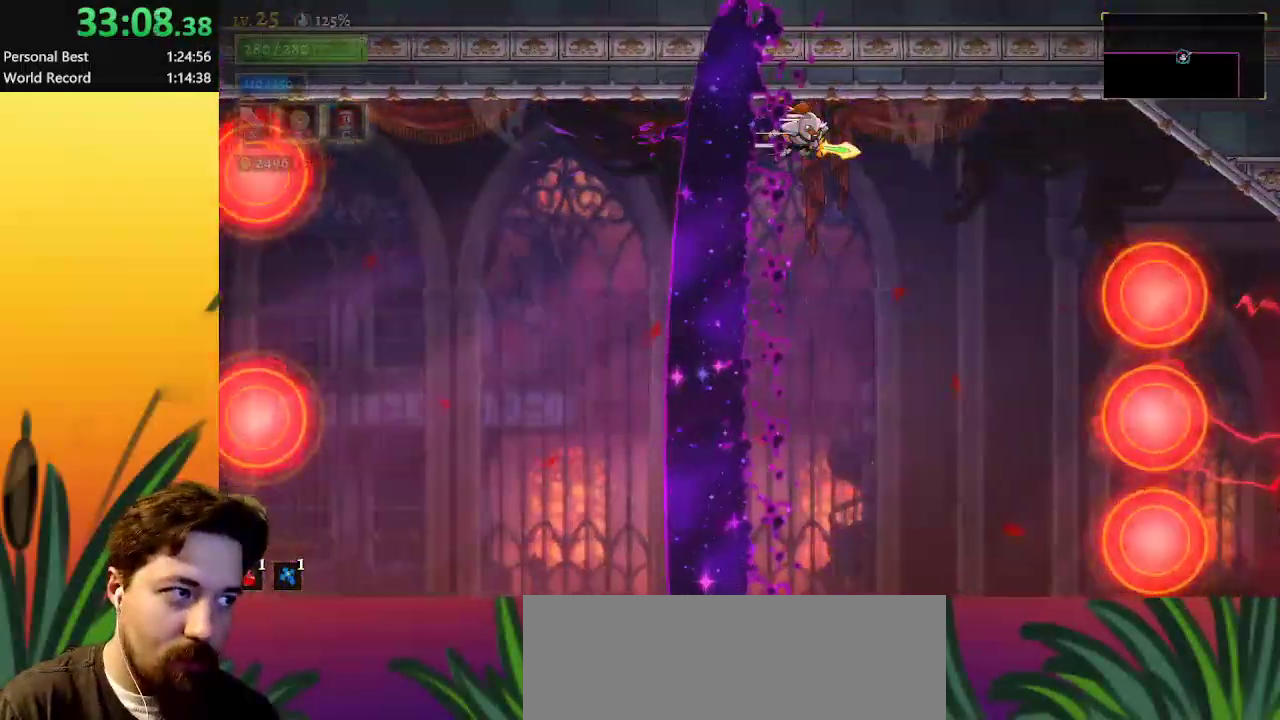
{"keys": [], "events": [[50, "d", "up"], [100, "right", "up"]]}
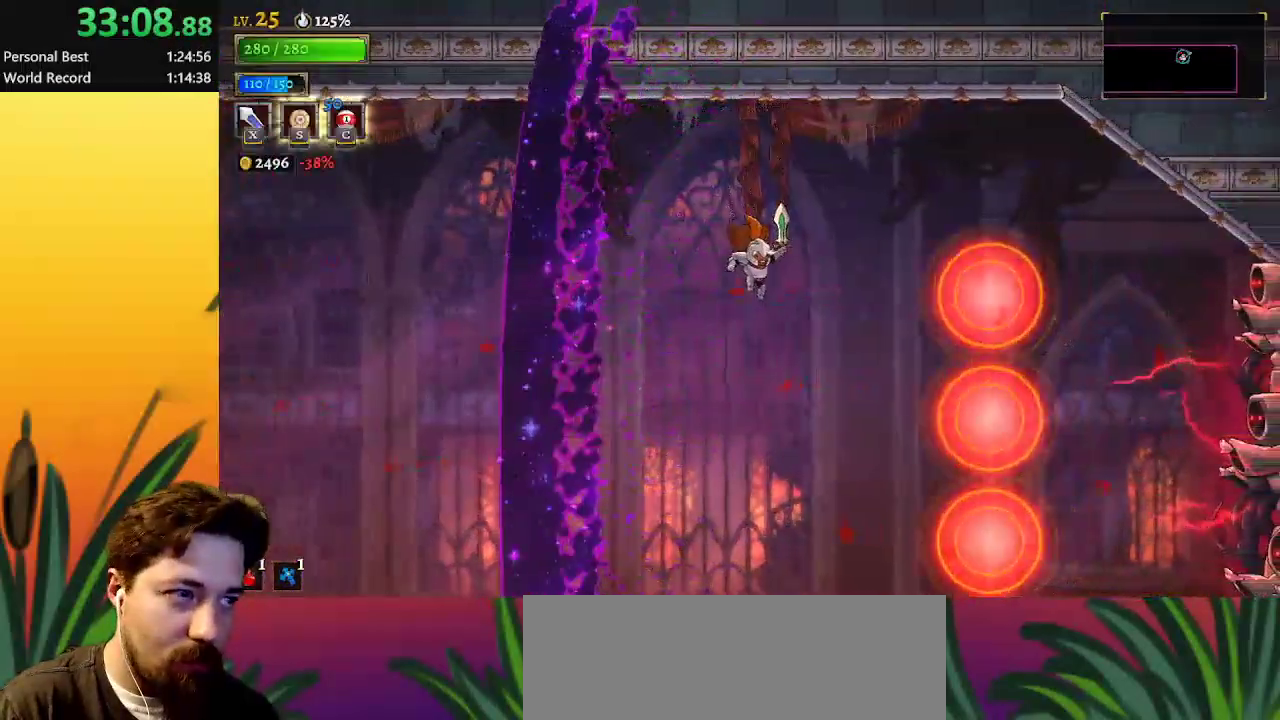
{"keys": [], "events": [[67, "left", "down"], [350, "left", "up"], [400, "right", "down"], [483, "right", "up"]]}
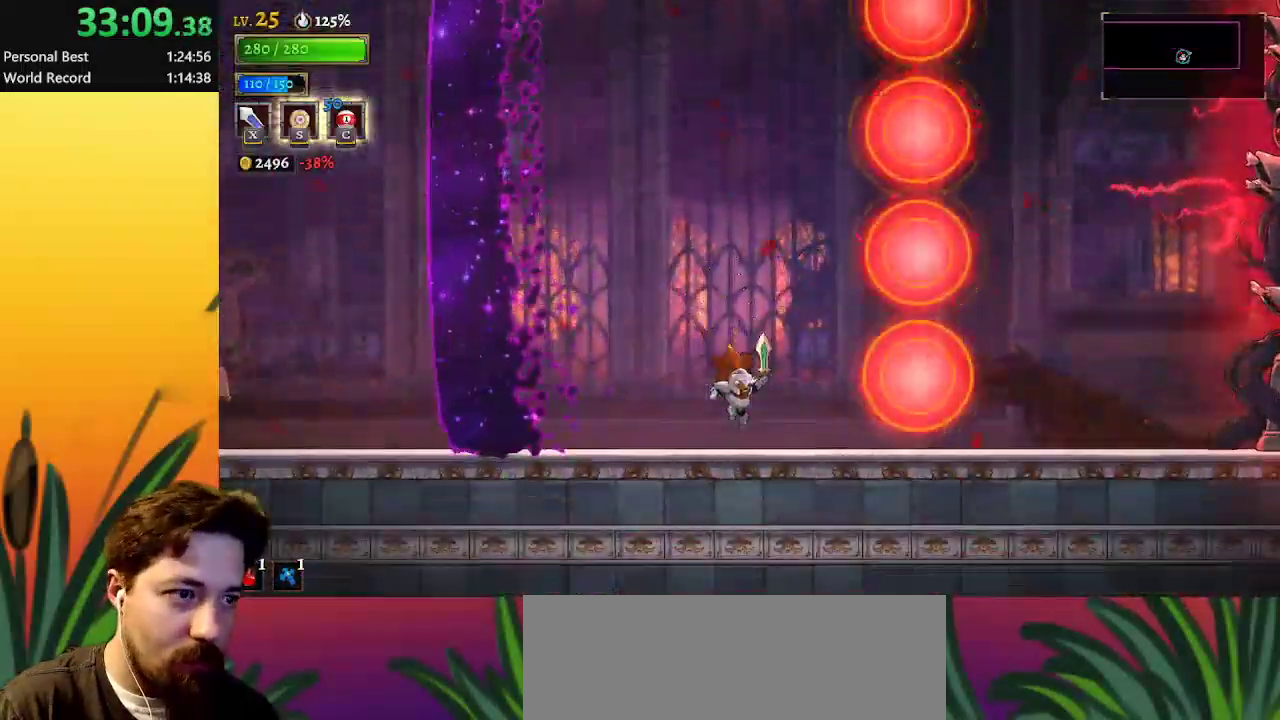
{"keys": ["down", "left"], "events": [[133, "z", "down"], [367, "down", "down"], [417, "left", "down"], [450, "z", "up"]]}
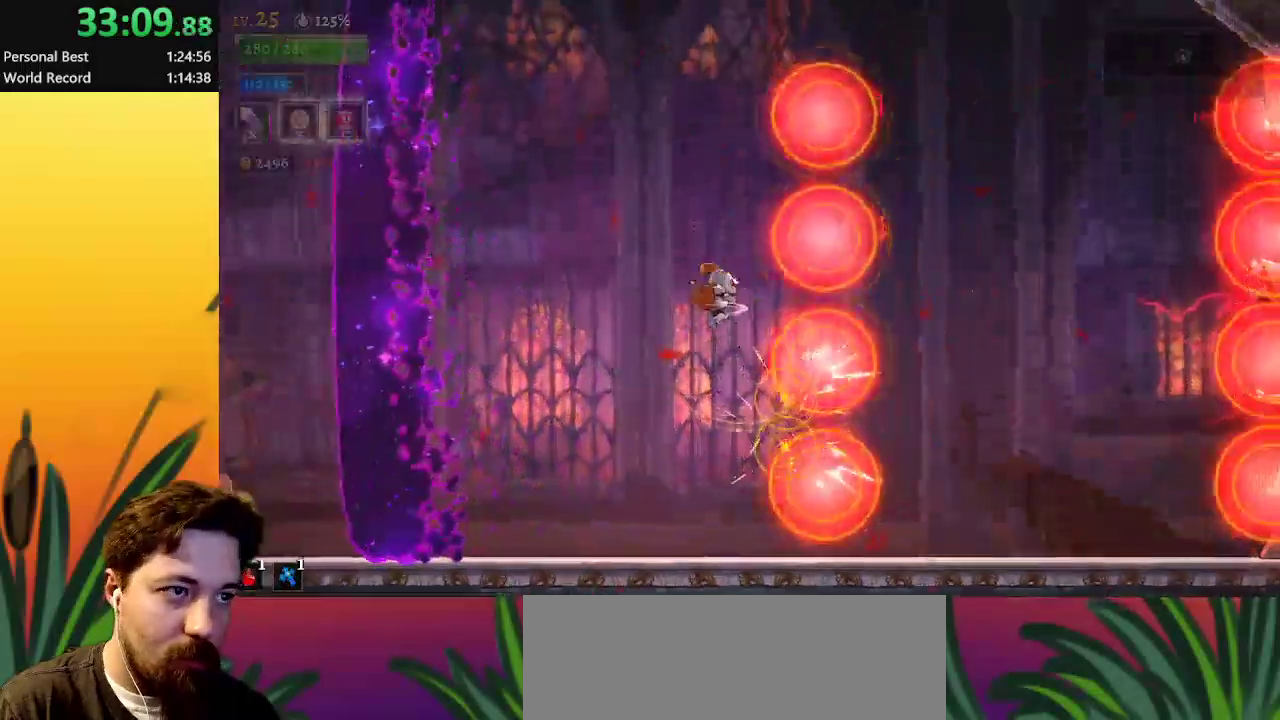
{"keys": [], "events": [[100, "down", "up"], [150, "left", "up"], [233, "left", "down"], [283, "down", "down"], [433, "down", "up"], [467, "left", "up"]]}
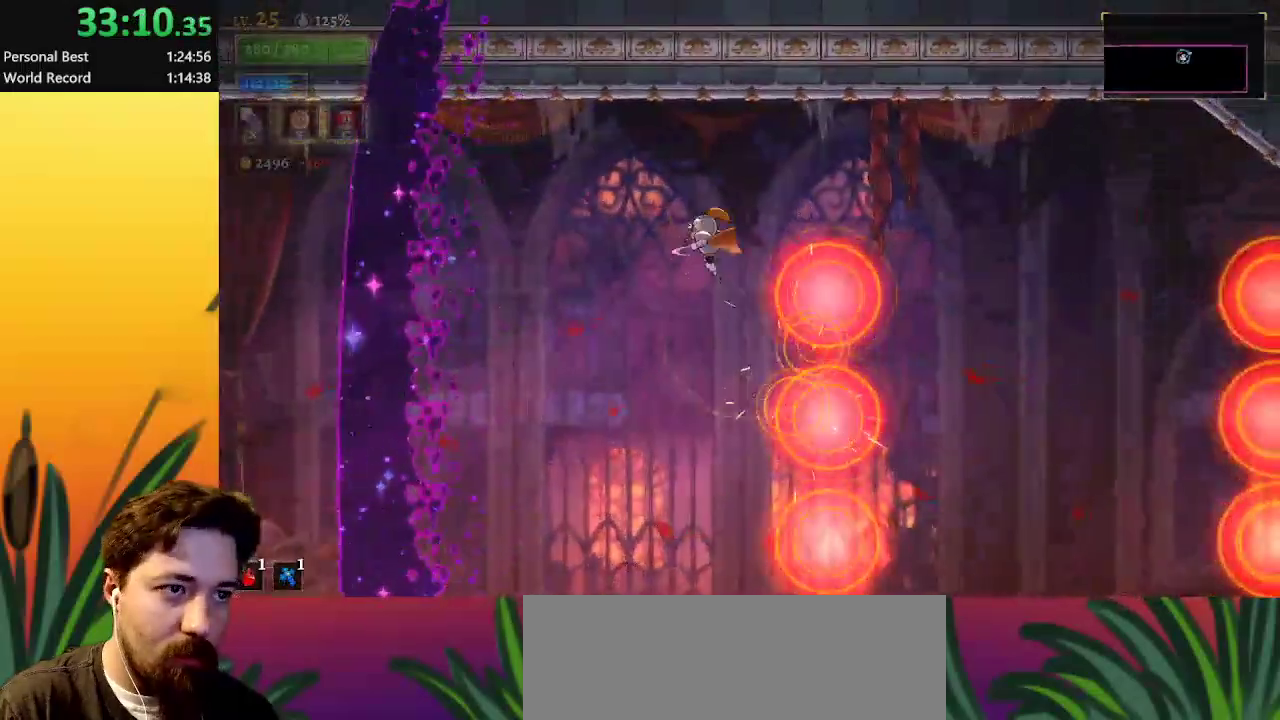
{"keys": ["d", "right"], "events": [[17, "right", "down"], [350, "d", "down"]]}
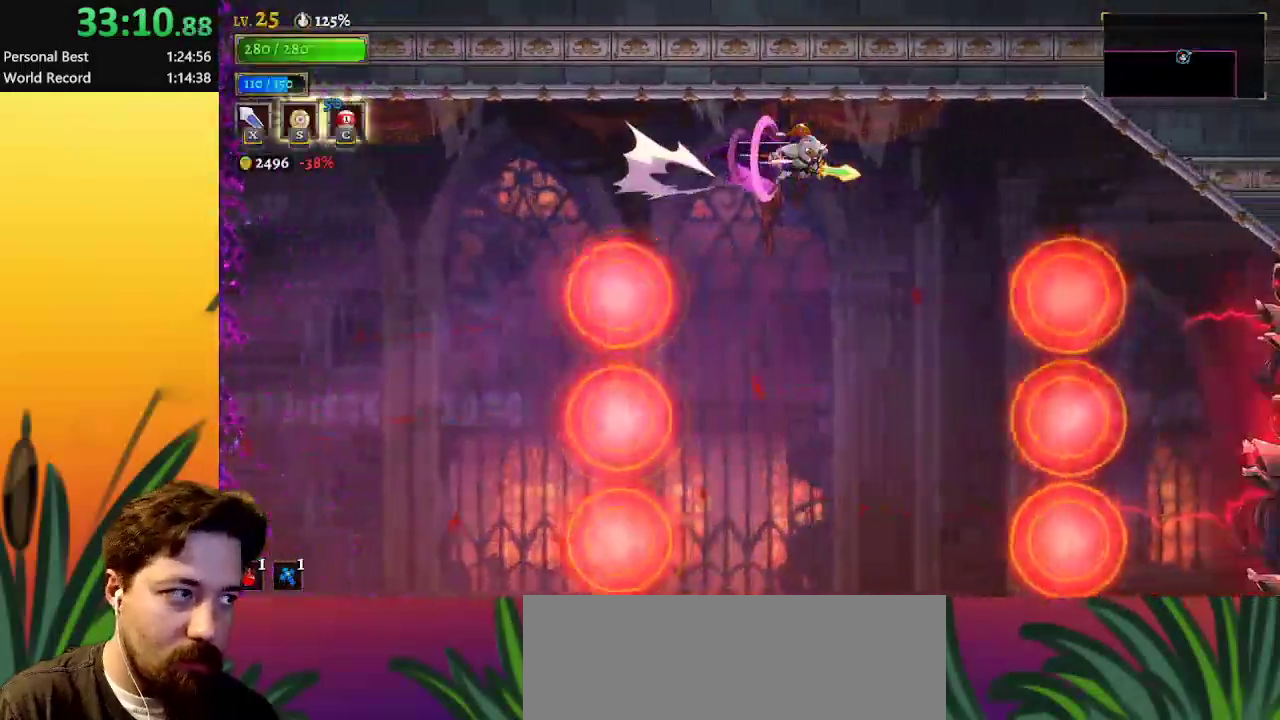
{"keys": ["right"], "events": [[367, "d", "up"]]}
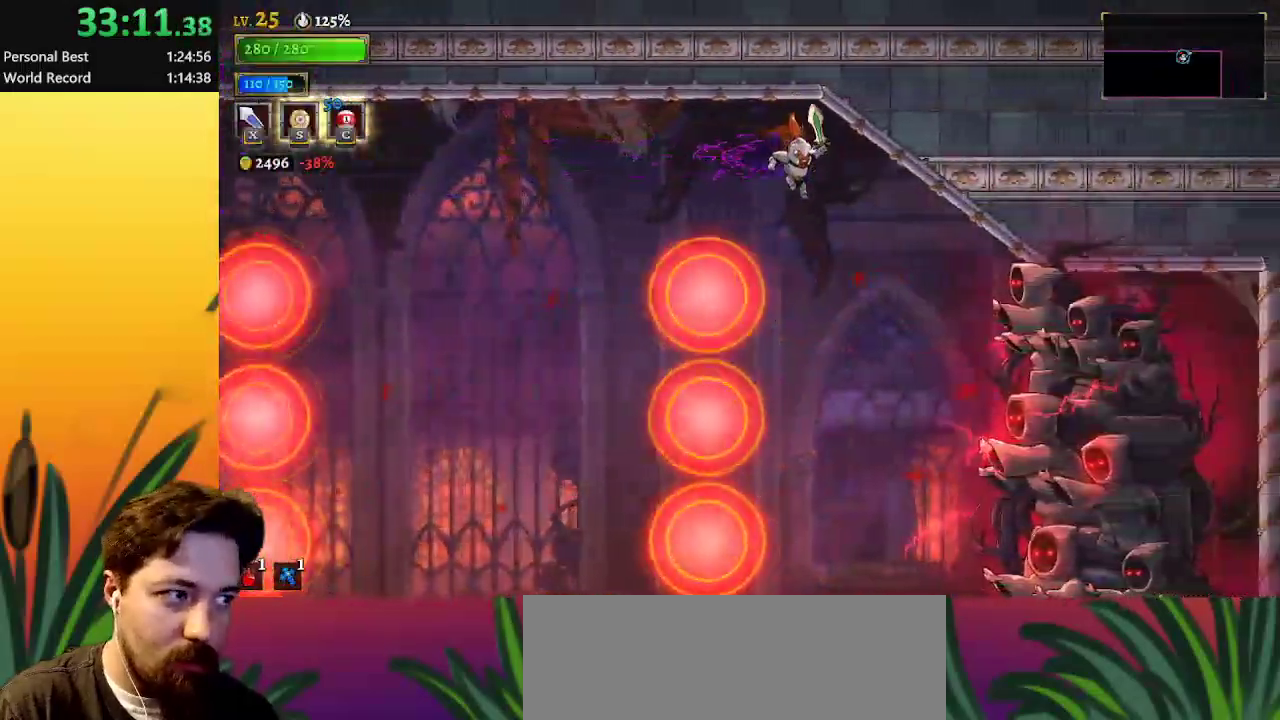
{"keys": ["left"], "events": [[150, "right", "up"], [233, "left", "down"]]}
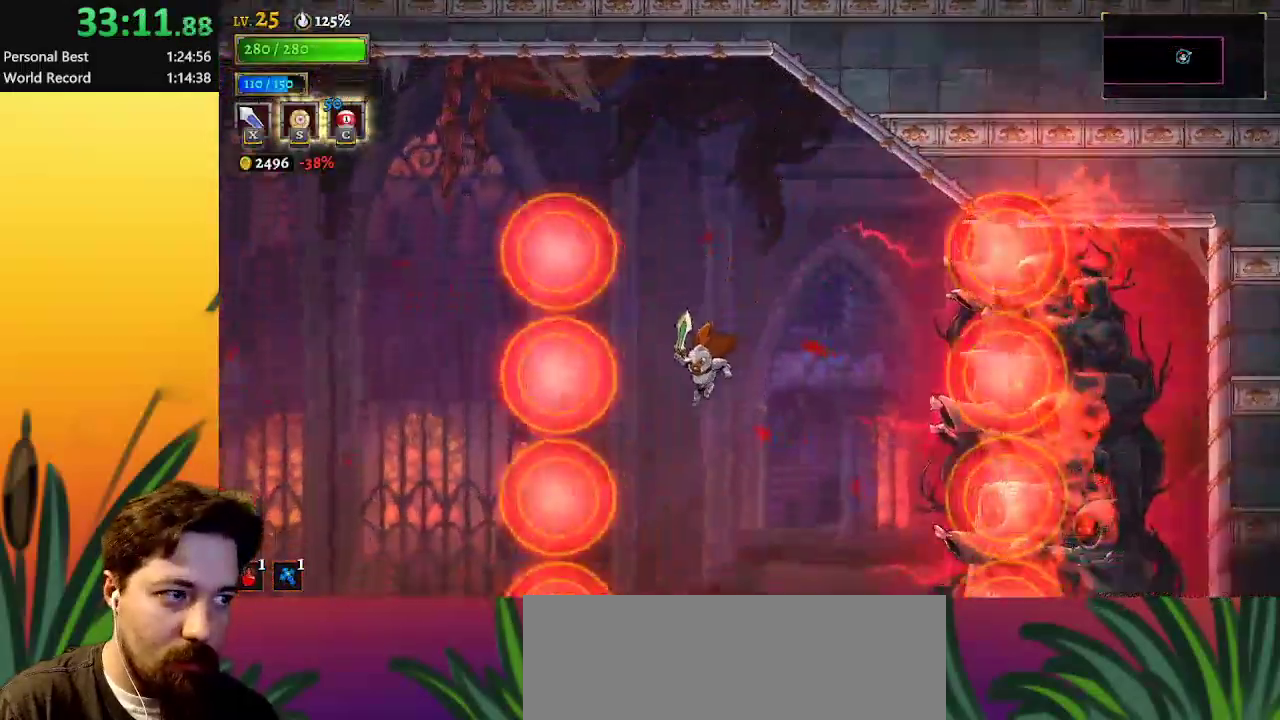
{"keys": [], "events": [[17, "left", "up"], [67, "c", "down"], [167, "c", "up"]]}